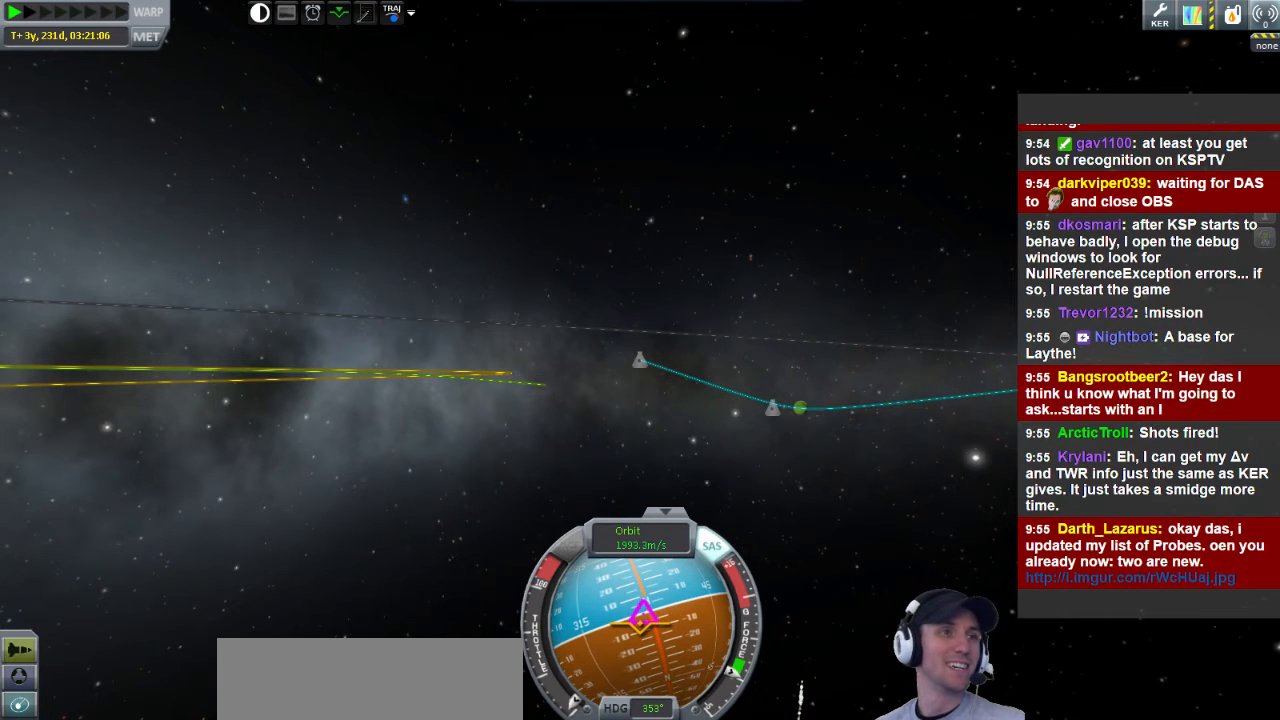
Gameplay with keyboard; each line is a JSON object with the keys held at the frame after it. "events" lists presses ("down") and releases ("up") of "a", "d", "e", "h", "i", "j", "k", "l", "n", "q", "s" and "w" between this image and that frame as [ms after this image, input, new state], when the widget could be followed in between. No other keys are recorded. Mouse input is not recorded.
{"keys": [], "events": [[40, "s", "up"], [80, "d", "up"]]}
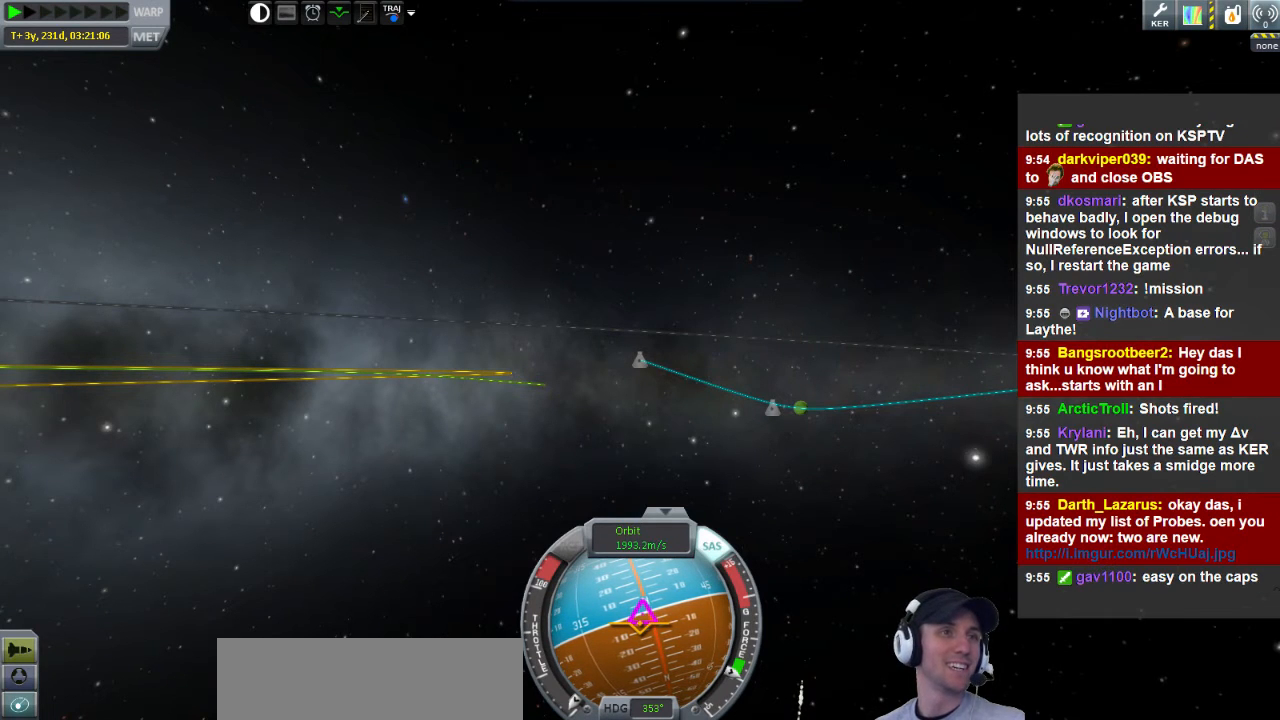
{"keys": [], "events": []}
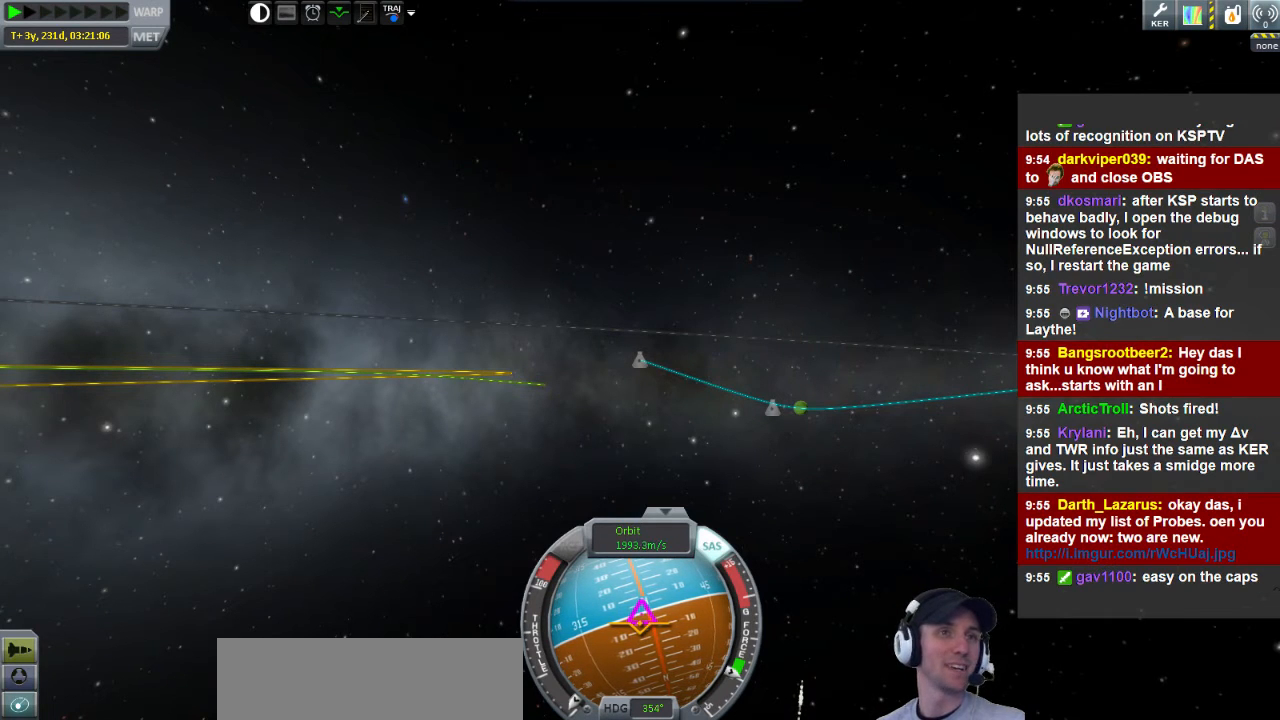
{"keys": [], "events": []}
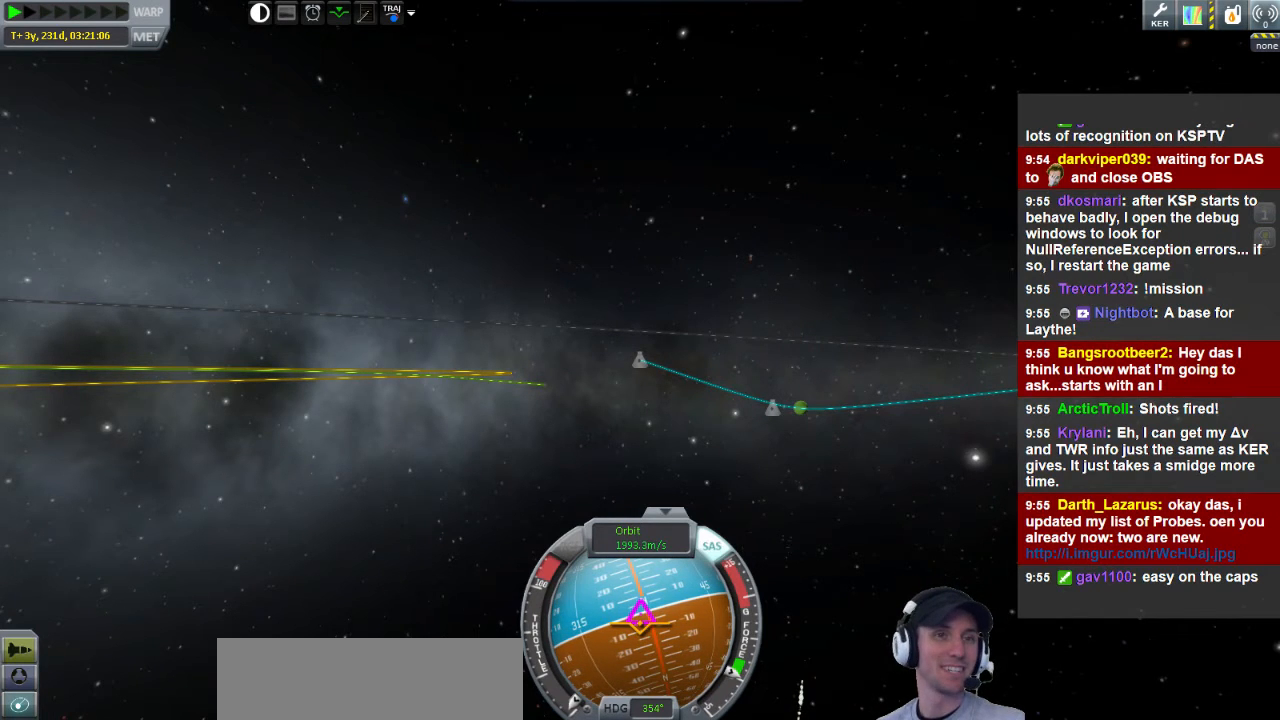
{"keys": ["d"], "events": [[480, "d", "down"]]}
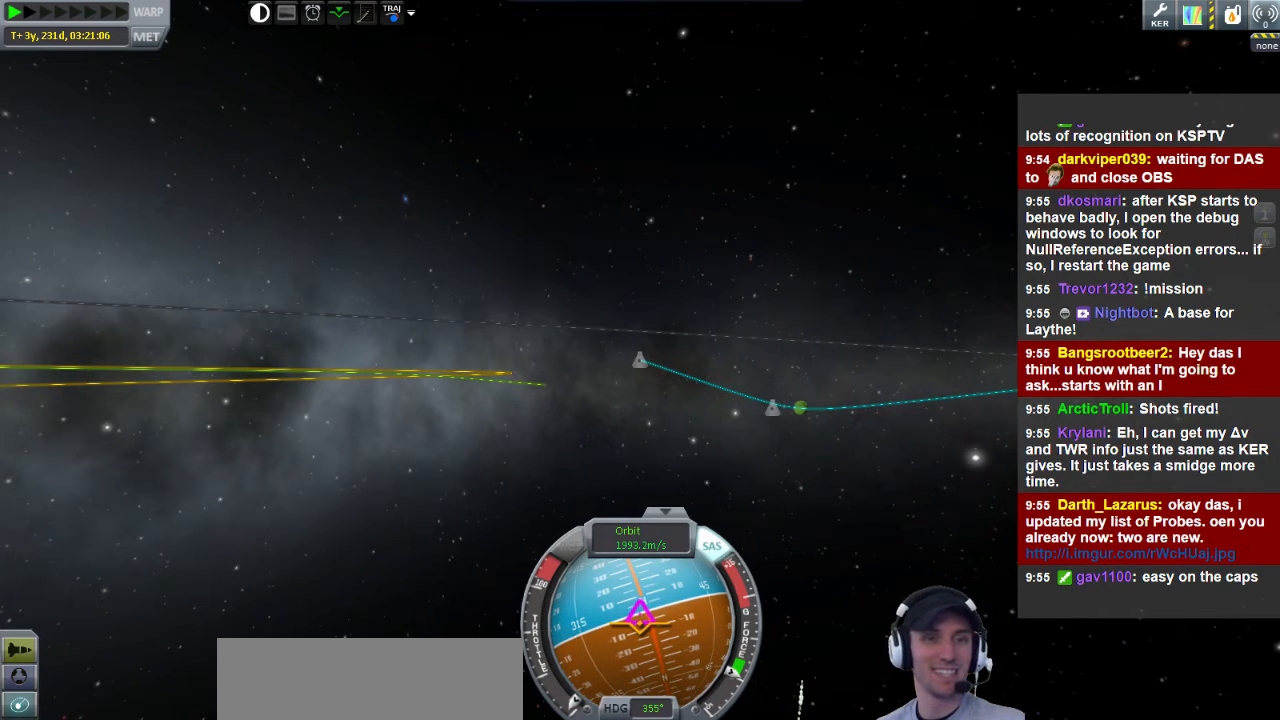
{"keys": [], "events": [[80, "s", "down"], [480, "d", "up"], [480, "s", "up"]]}
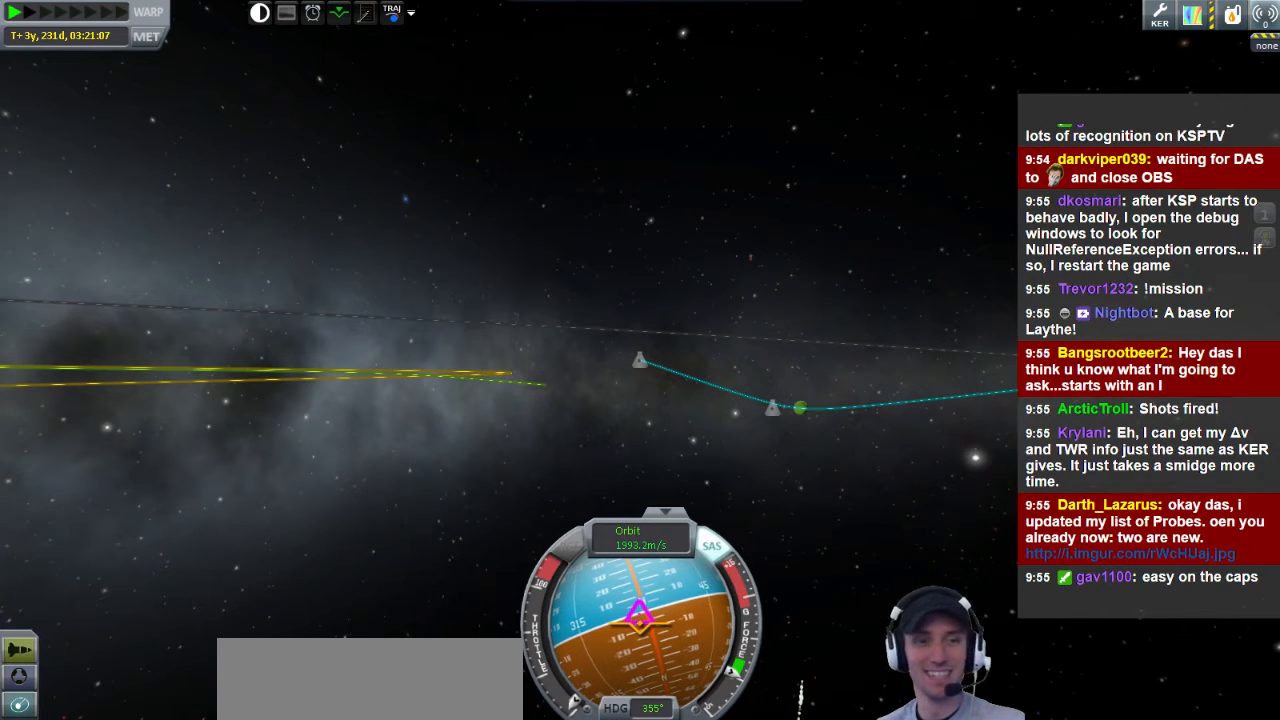
{"keys": [], "events": []}
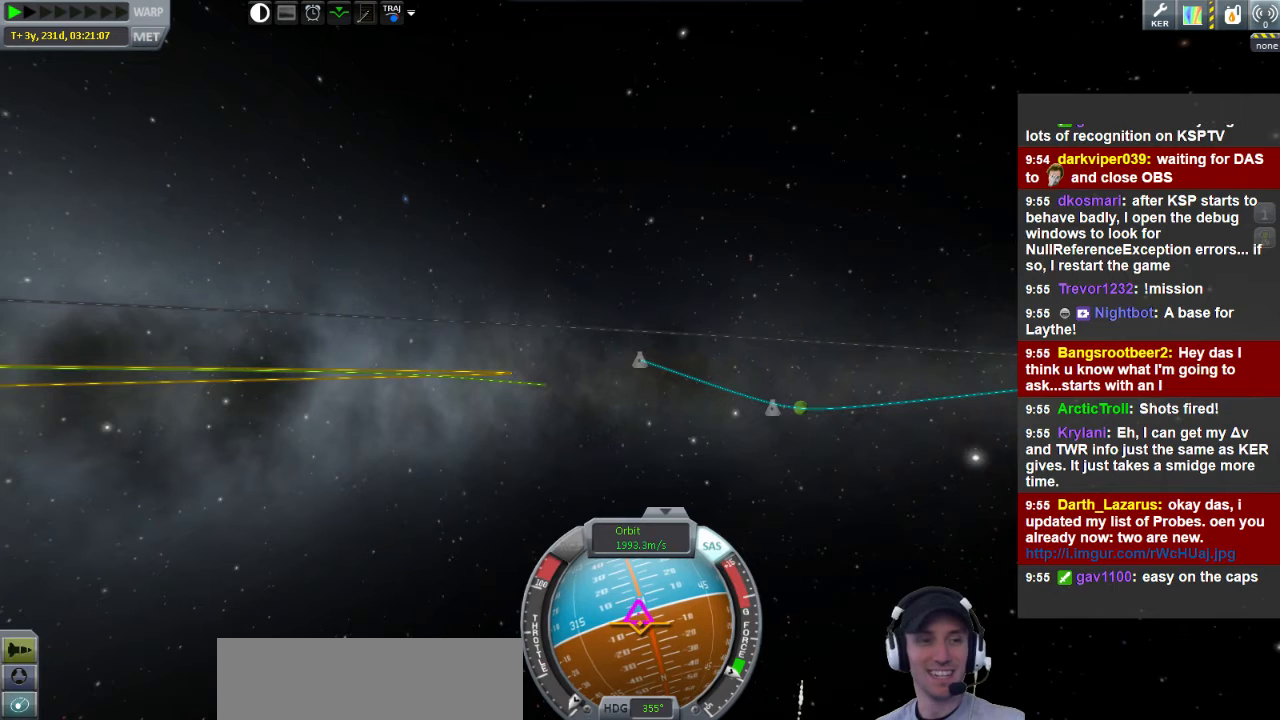
{"keys": [], "events": [[160, "d", "down"], [360, "d", "up"]]}
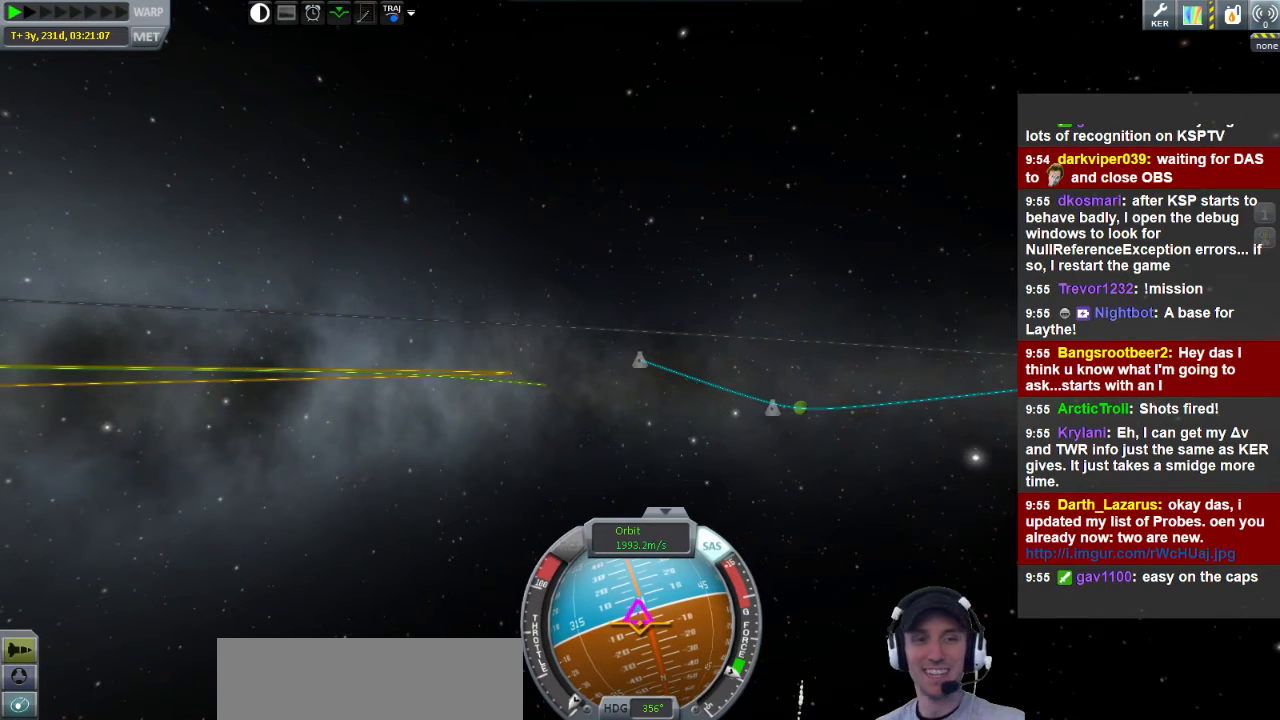
{"keys": [], "events": []}
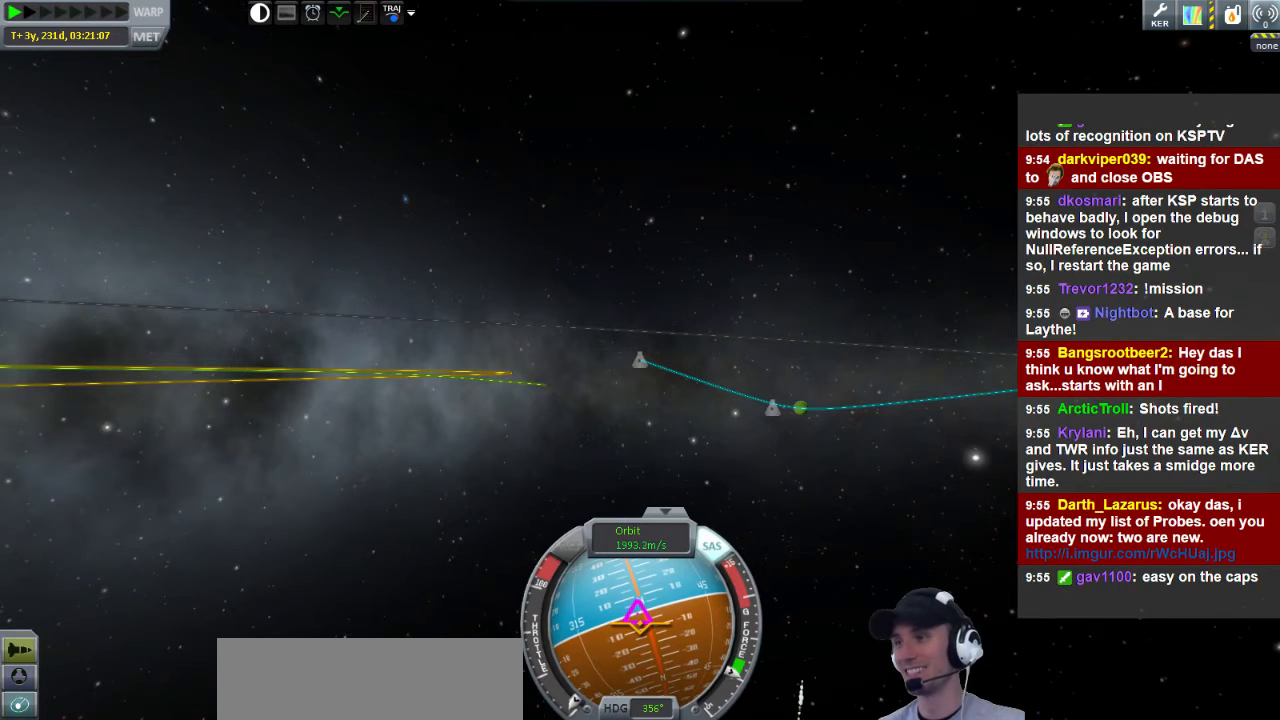
{"keys": ["d", "s"], "events": [[80, "d", "down"], [440, "s", "down"]]}
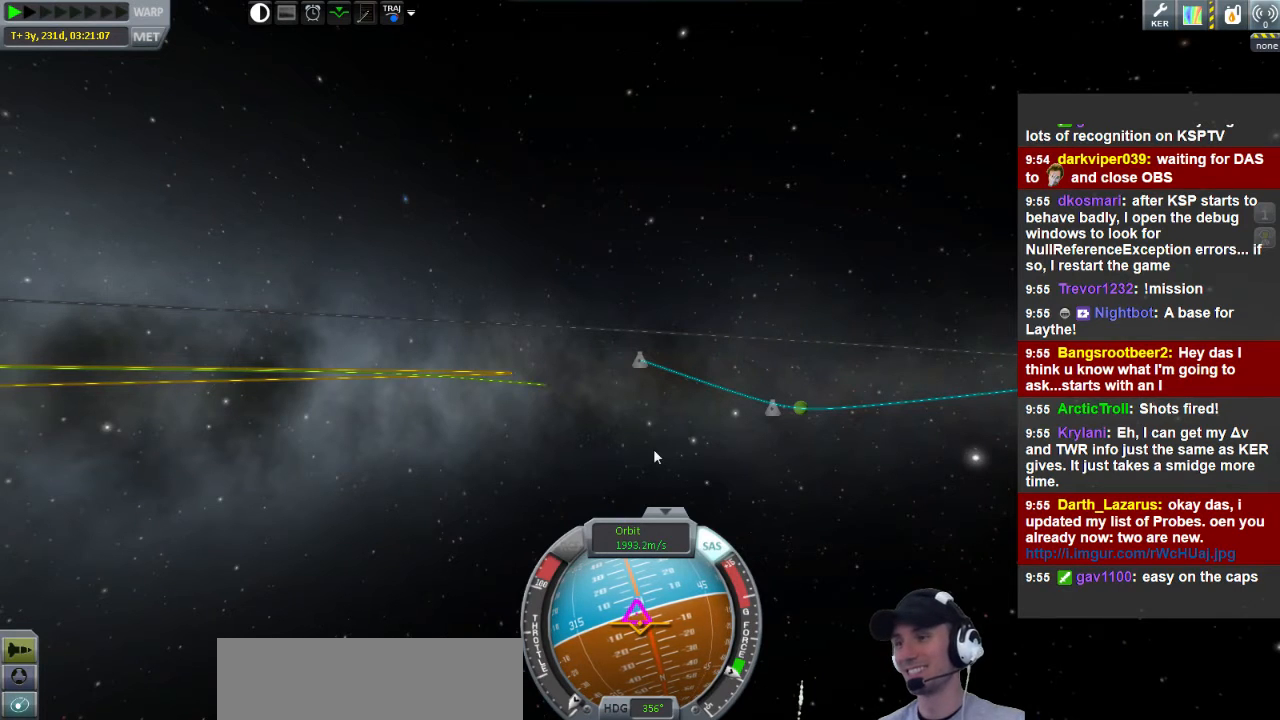
{"keys": ["d", "s"], "events": []}
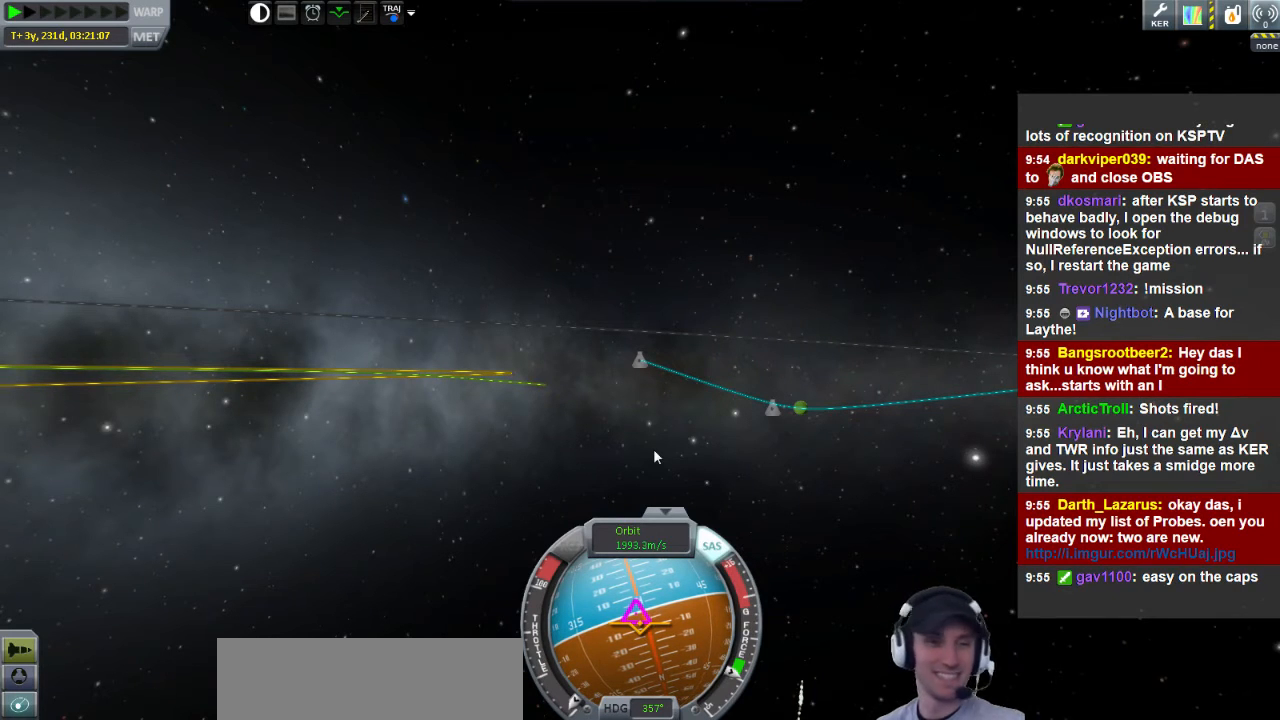
{"keys": ["d", "s"], "events": []}
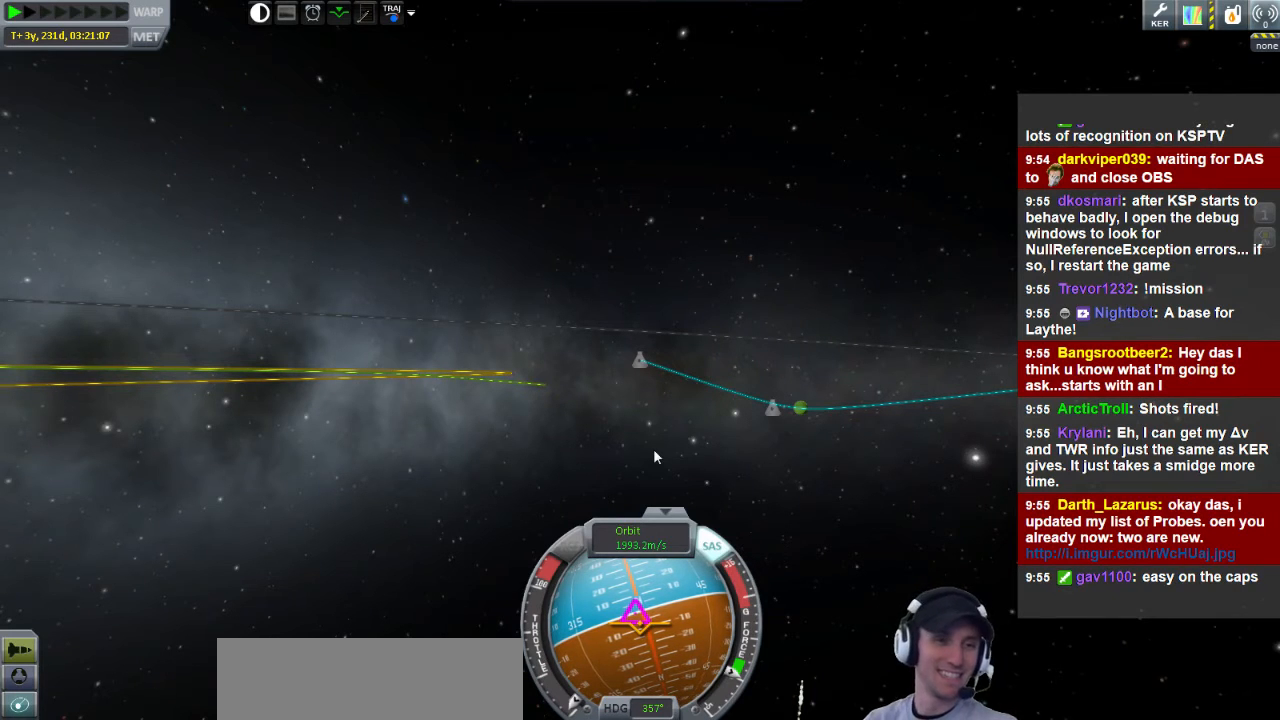
{"keys": ["d", "s"], "events": []}
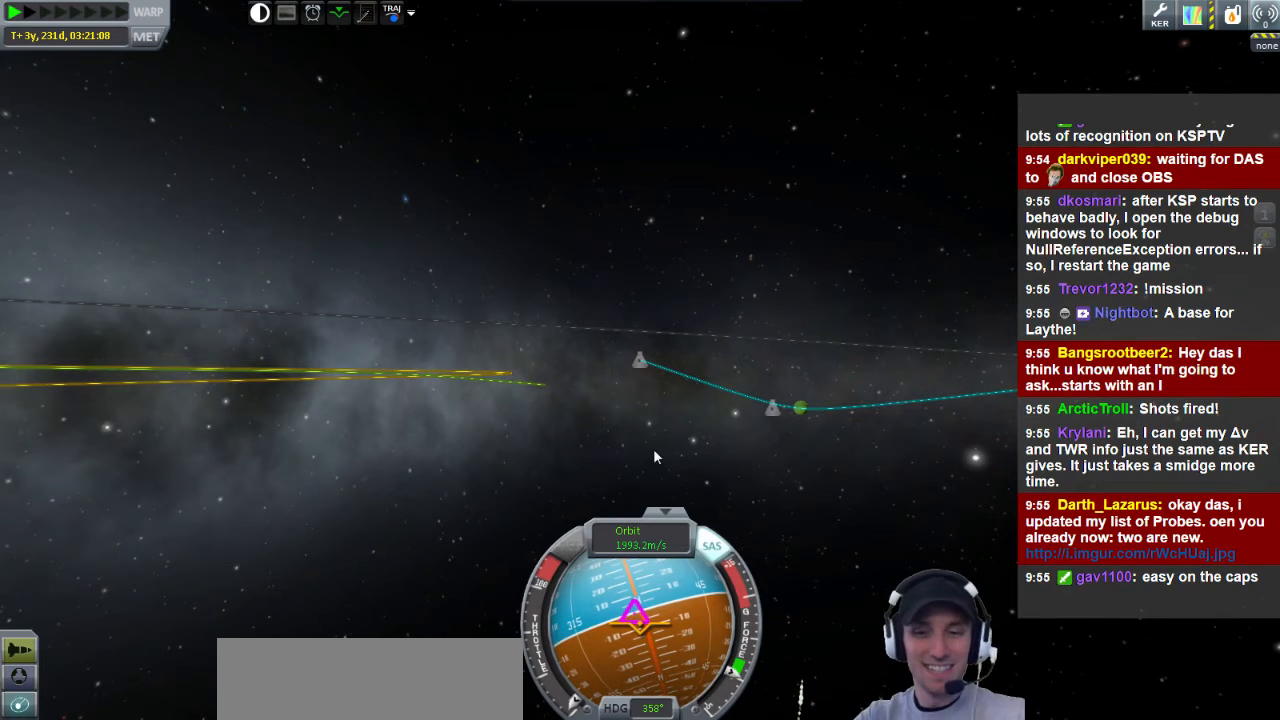
{"keys": ["d", "s"], "events": []}
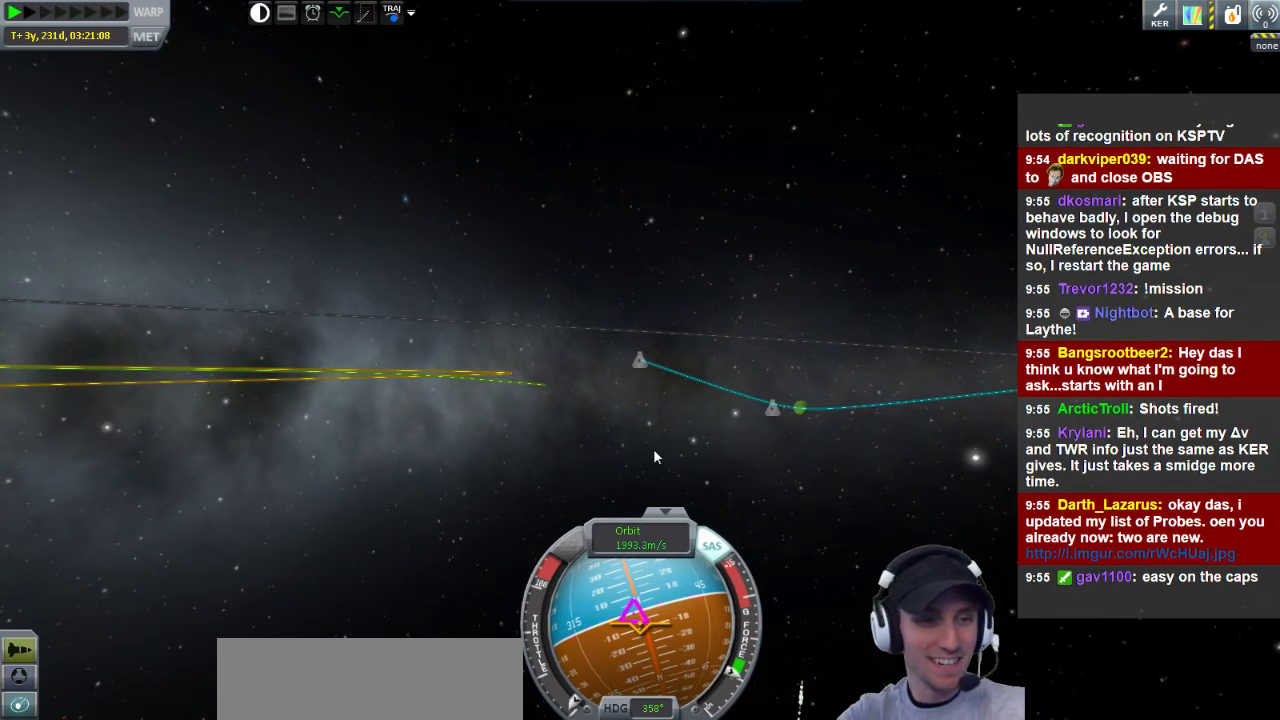
{"keys": ["d", "s"], "events": []}
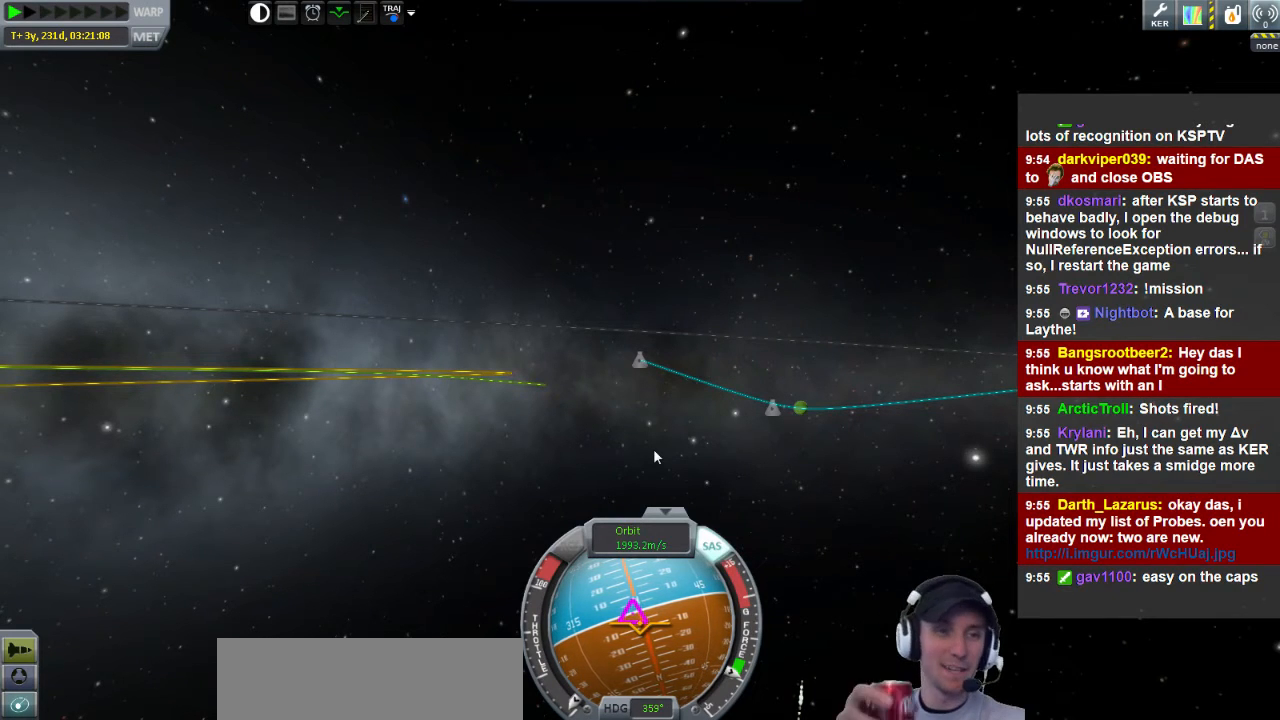
{"keys": ["d", "s"], "events": []}
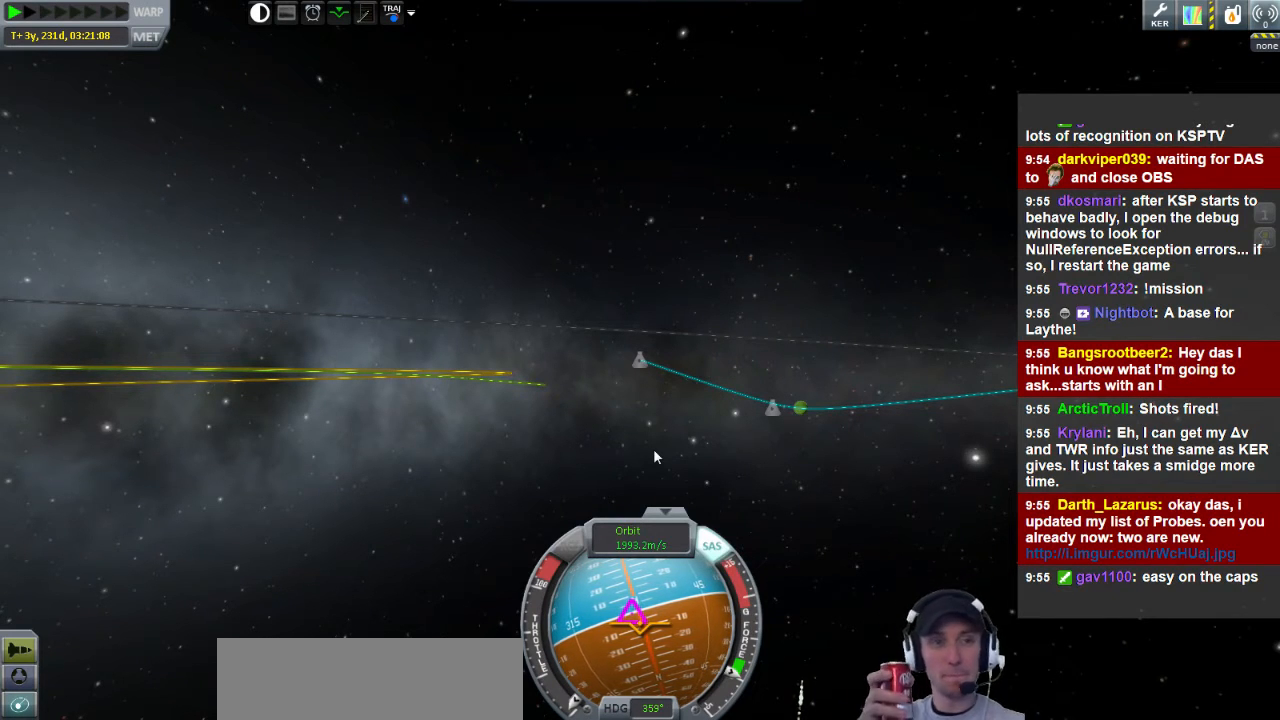
{"keys": ["d", "s"], "events": []}
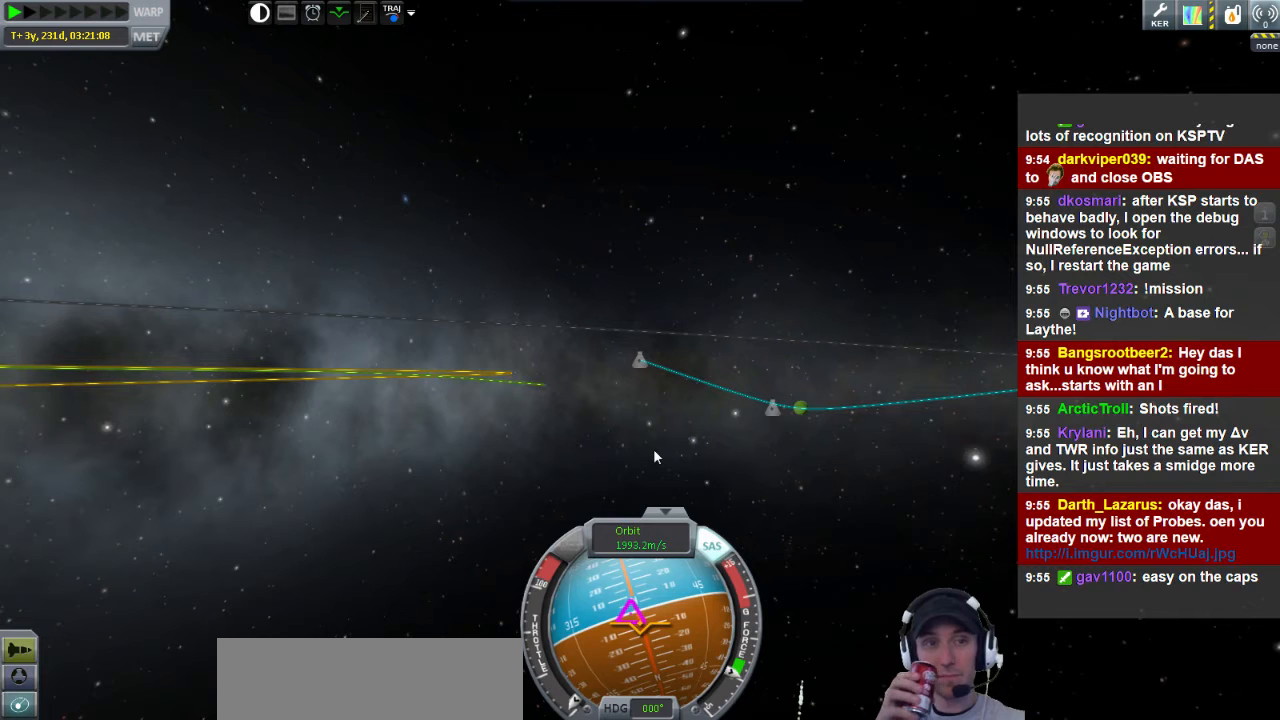
{"keys": ["d", "s"], "events": []}
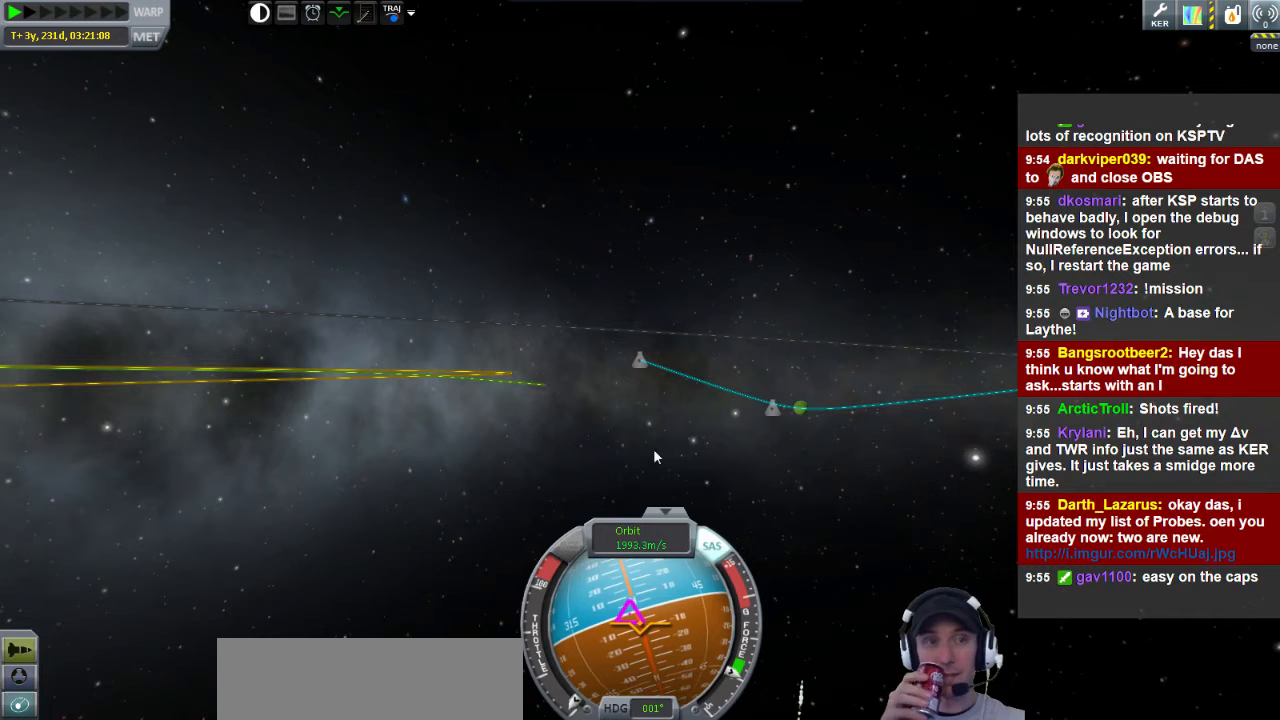
{"keys": [], "events": [[440, "d", "up"], [440, "s", "up"]]}
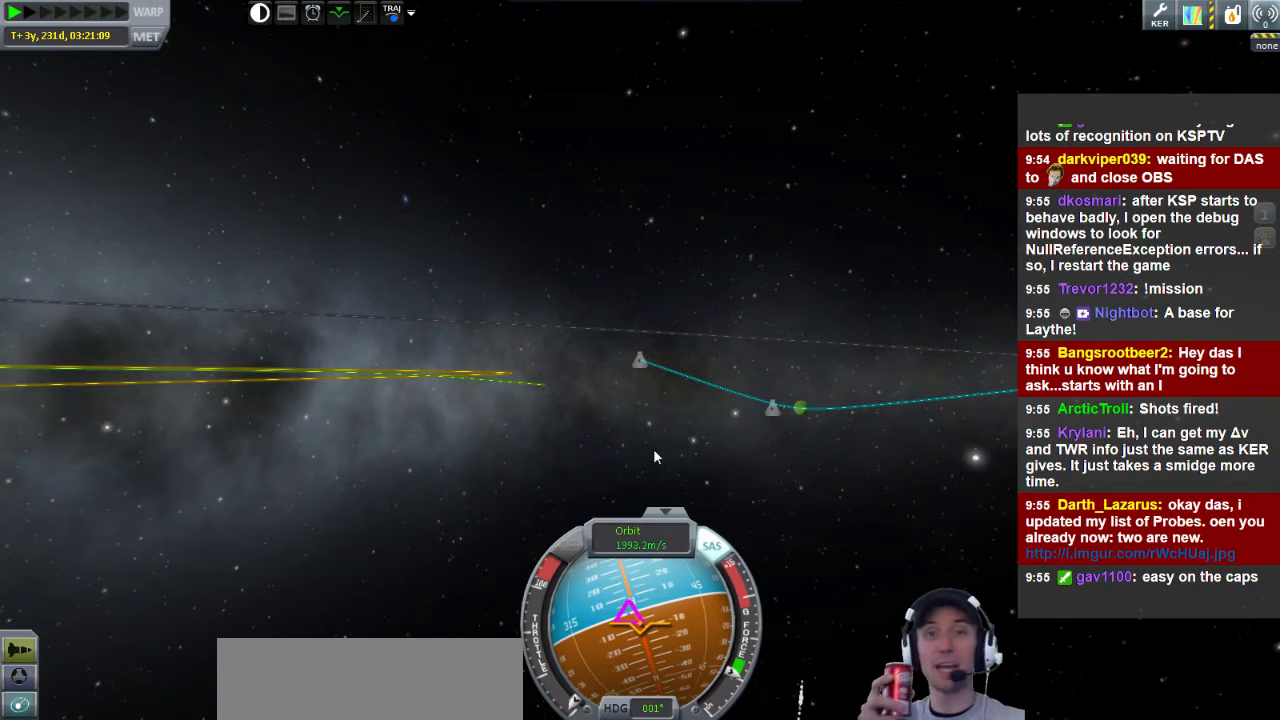
{"keys": [], "events": []}
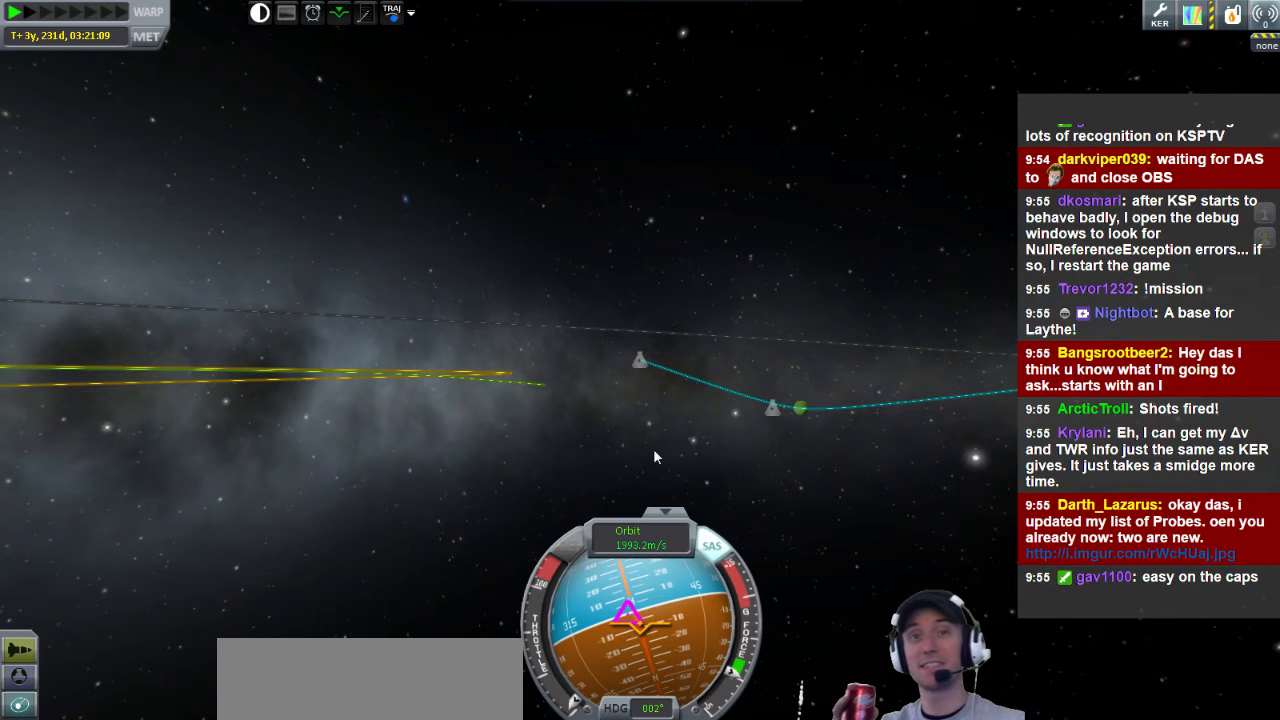
{"keys": [], "events": []}
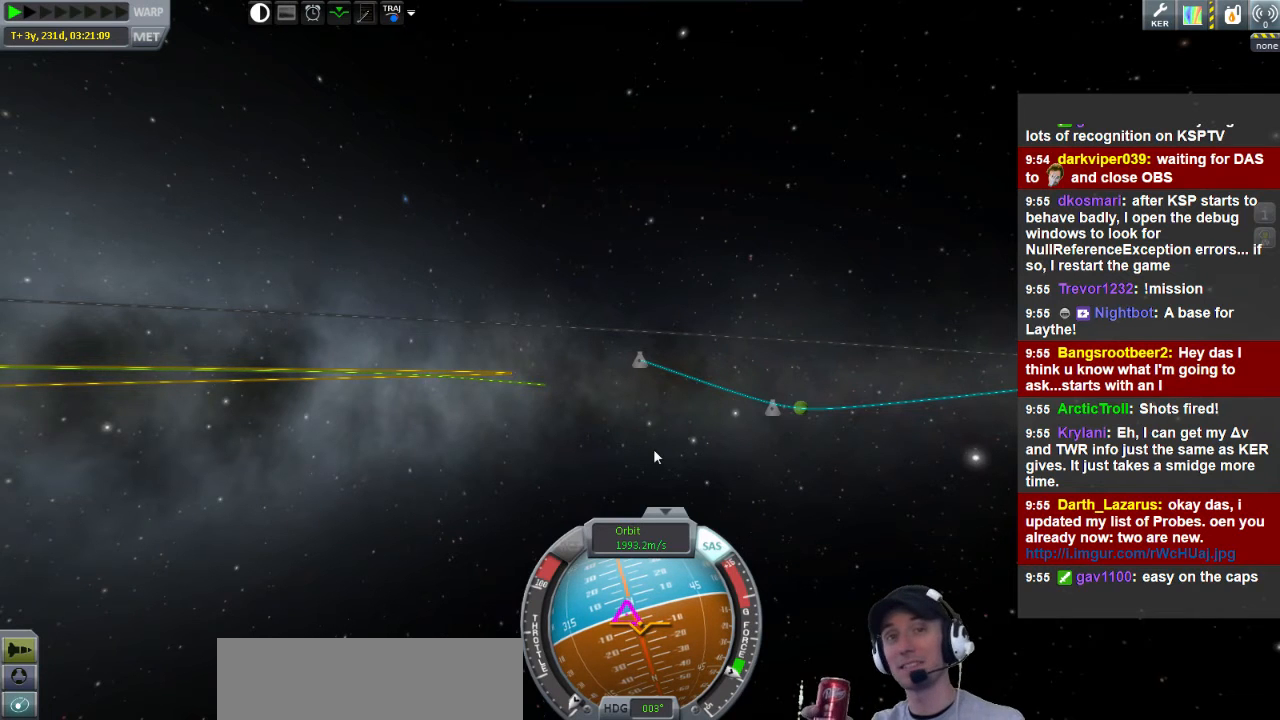
{"keys": ["d"], "events": [[400, "d", "down"]]}
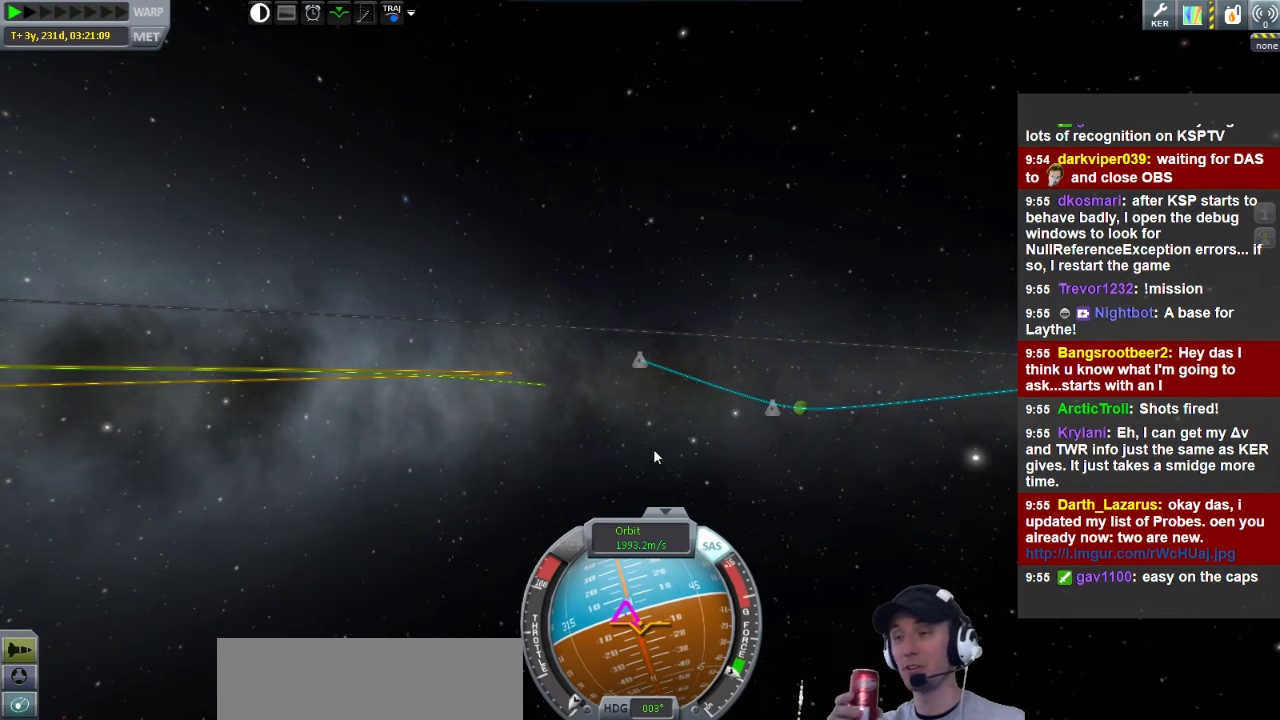
{"keys": ["d", "s"], "events": [[200, "s", "down"]]}
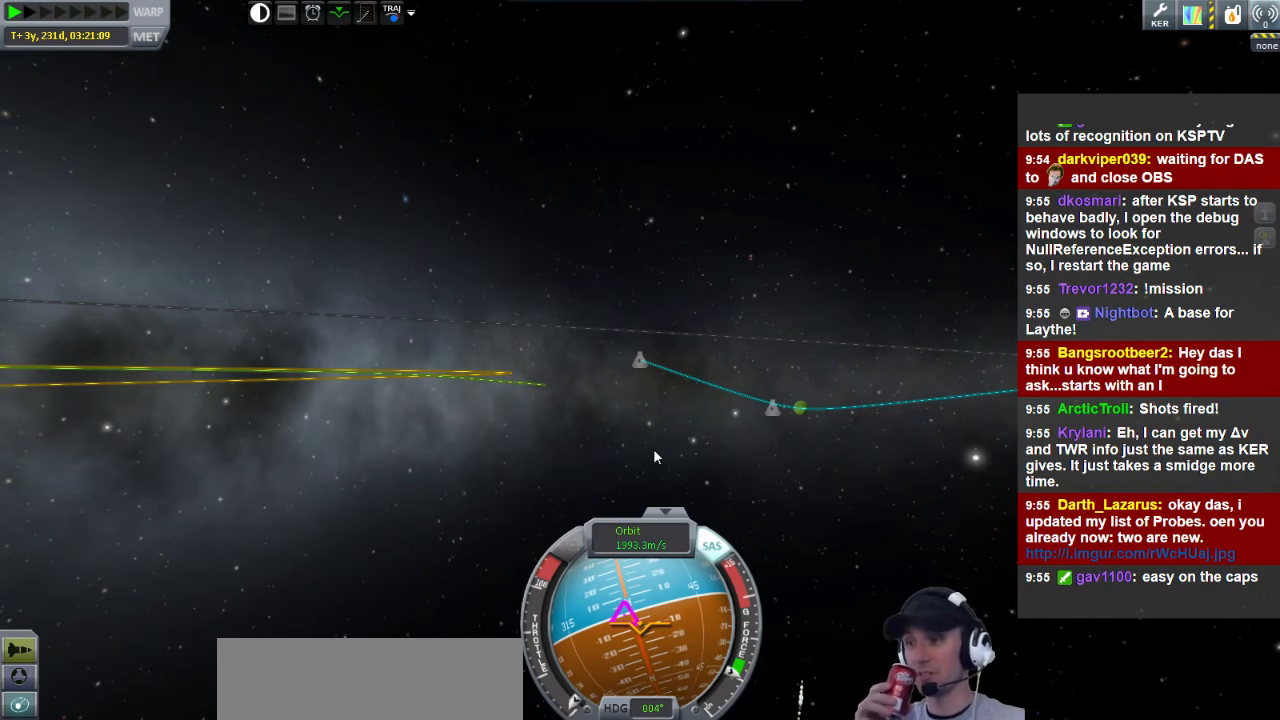
{"keys": ["d", "s"], "events": []}
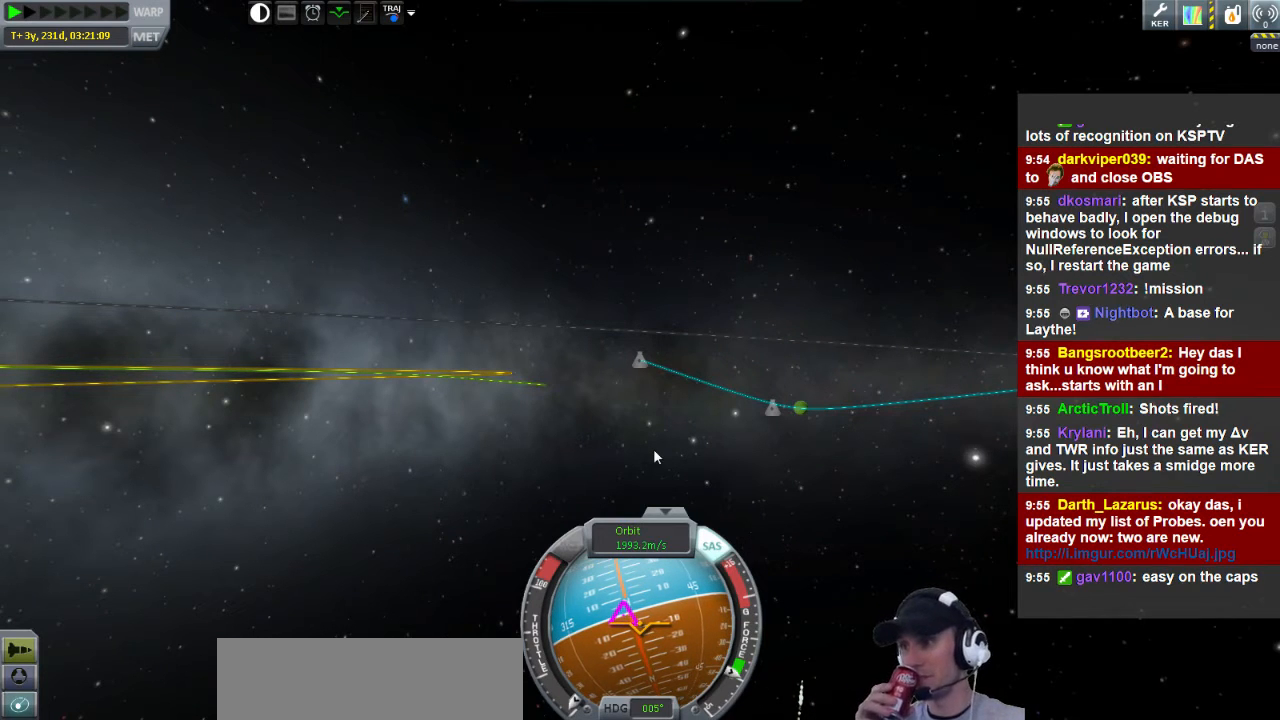
{"keys": ["s"], "events": [[520, "d", "up"]]}
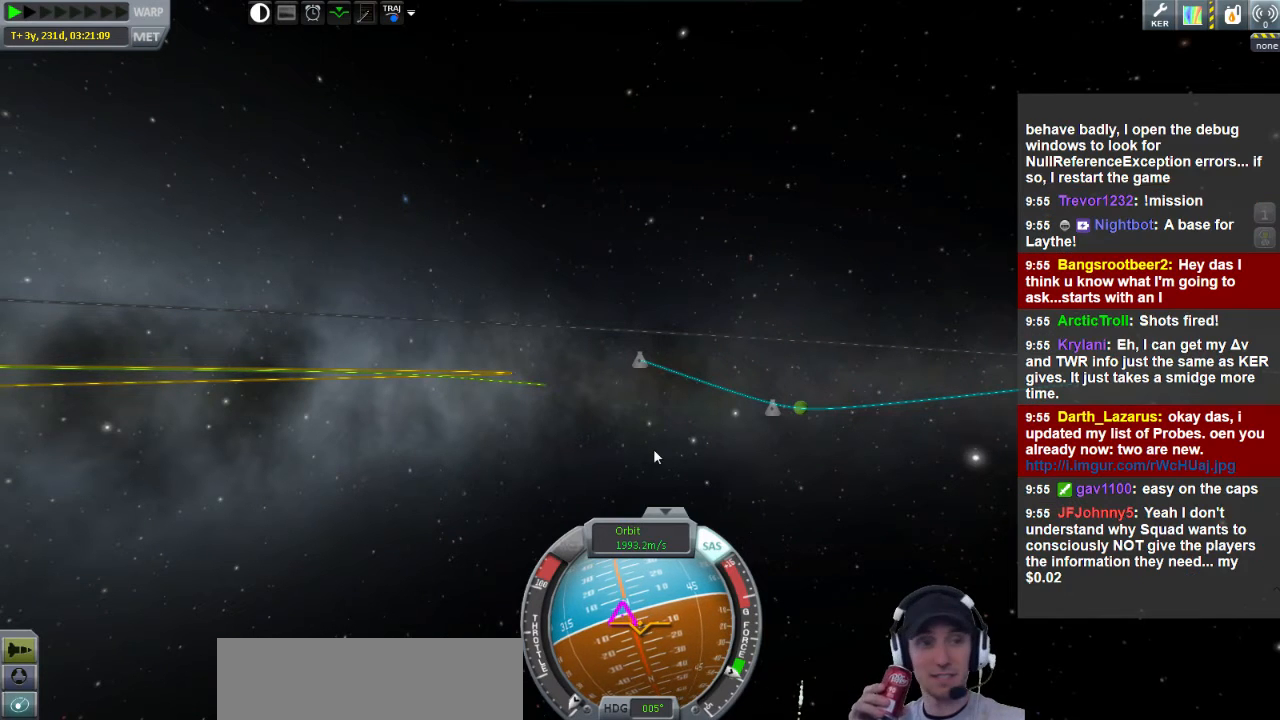
{"keys": [], "events": [[120, "s", "up"]]}